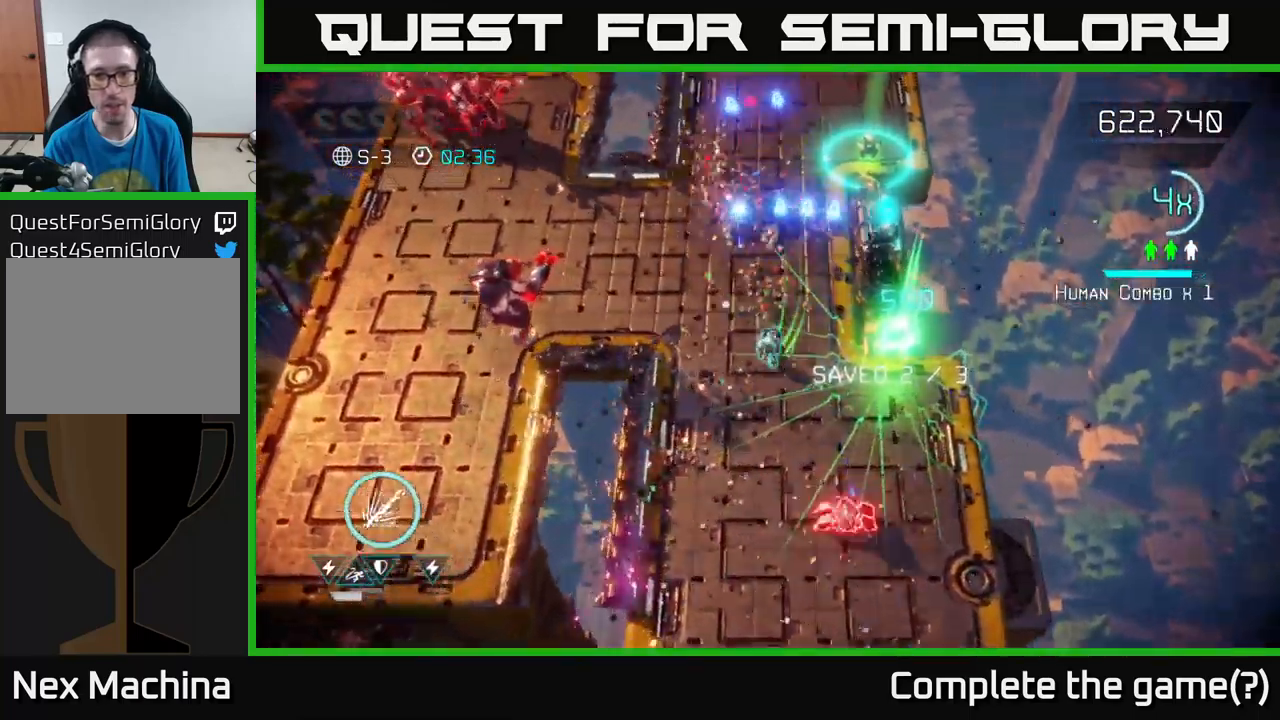
Gameplay with a controller (Xbox layout); each line is a JSON object with the inputs held at the frame after it. "events" lists button and stick changes between this image and that frame as [ms after this image, input, new state], when the widget could be followed in between.
{"buttons": [], "left_stick": "up-left", "right_stick": "left", "events": [[33, "left_stick", "up"], [350, "right_stick", "left"], [433, "left_stick", "up-left"]]}
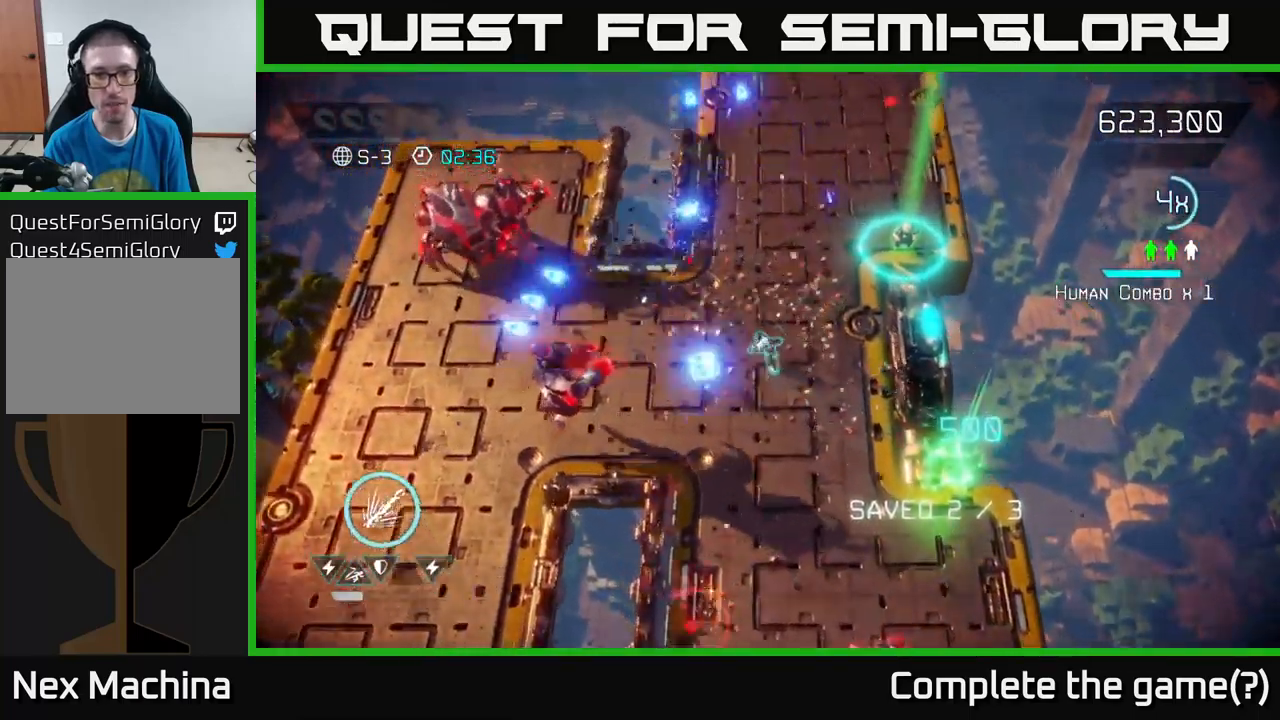
{"buttons": [], "left_stick": "up-right", "right_stick": "down-left", "events": [[166, "right_stick", "down-left"], [283, "left_stick", "down-left"], [350, "left_stick", "down-right"], [400, "left_stick", "up-right"]]}
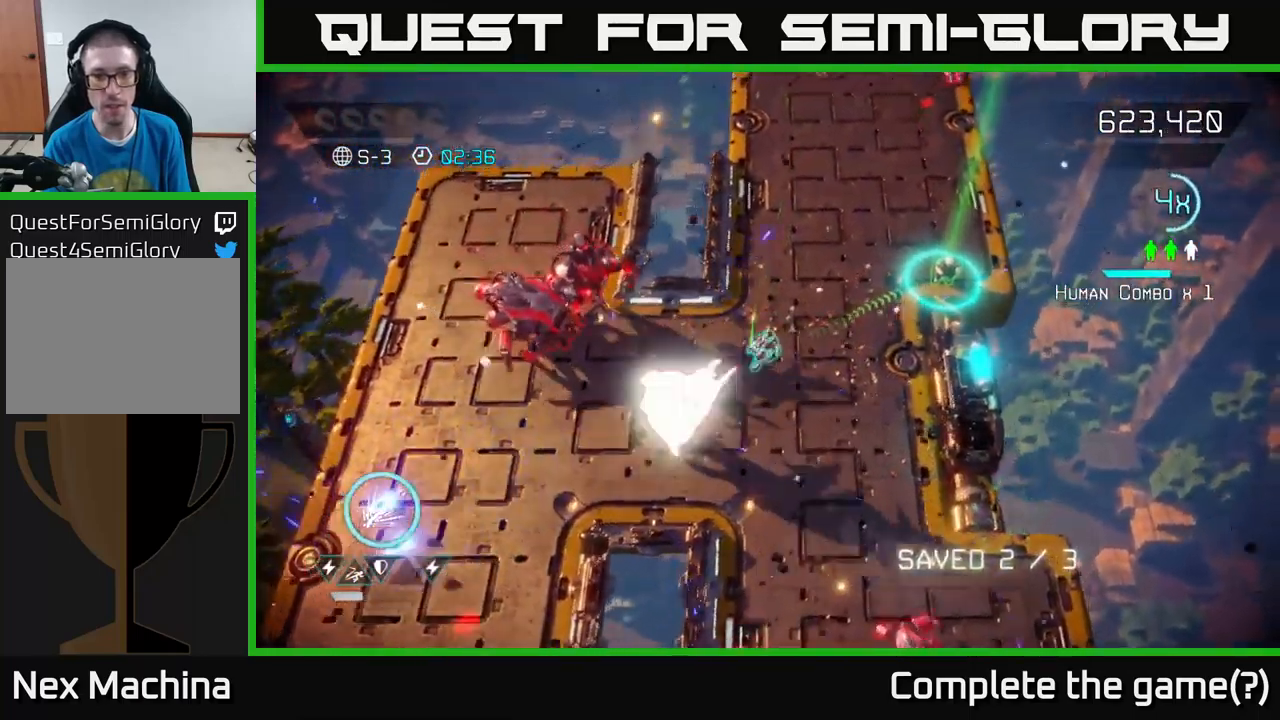
{"buttons": [], "left_stick": "right", "right_stick": "down-left", "events": [[466, "left_stick", "right"]]}
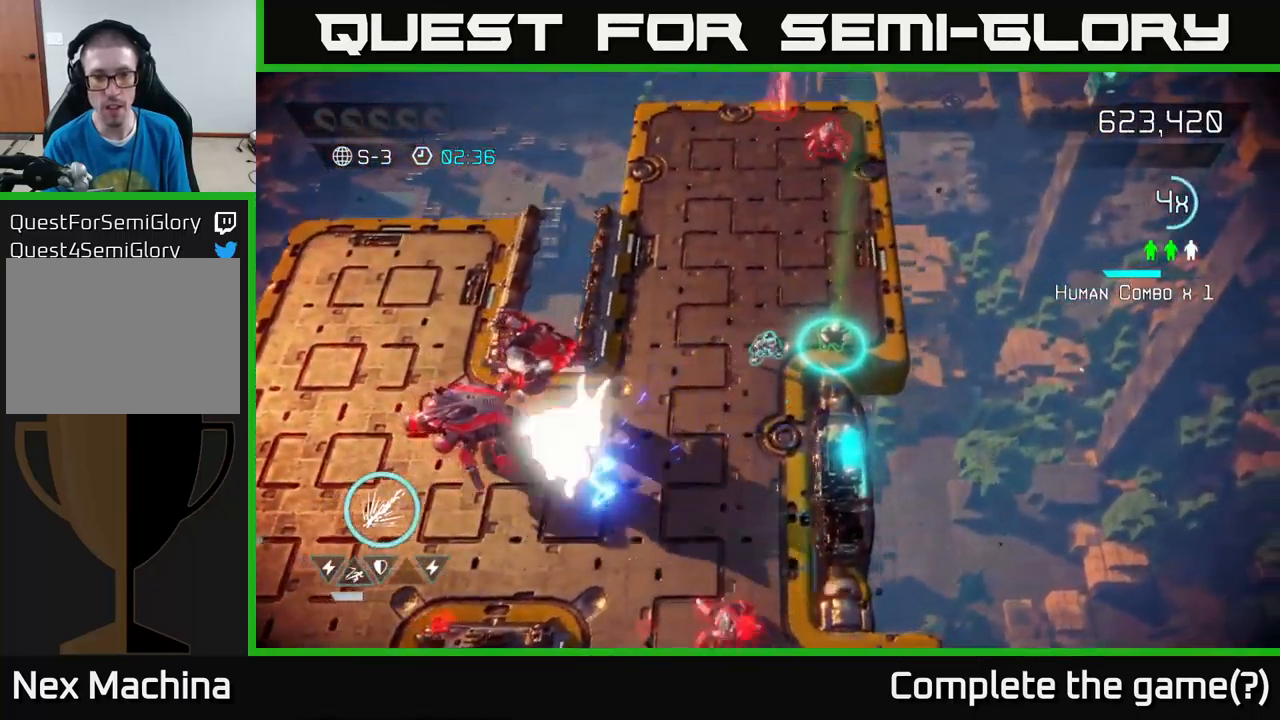
{"buttons": [], "left_stick": "up-left", "right_stick": "up", "events": [[150, "right_stick", "up-left"], [200, "left_stick", "up"], [200, "right_stick", "up"], [466, "left_stick", "up-left"]]}
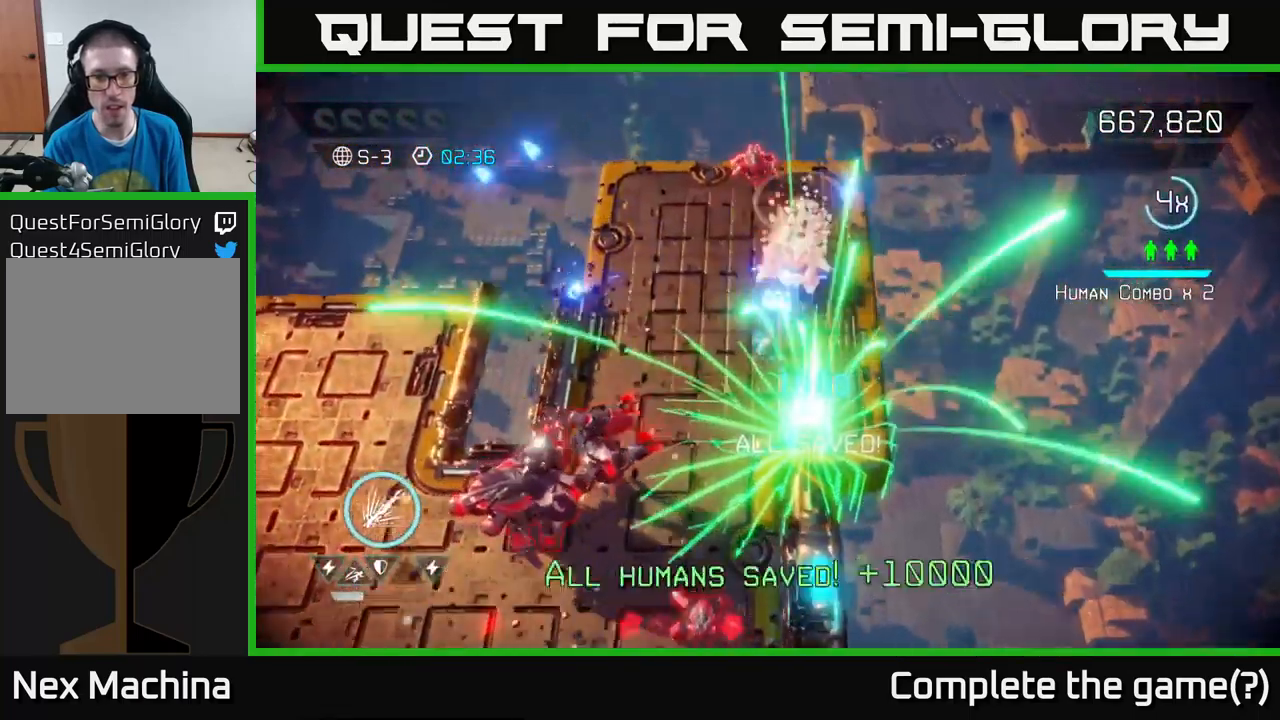
{"buttons": [], "left_stick": "up-left", "right_stick": "down", "events": [[133, "right_stick", "down"]]}
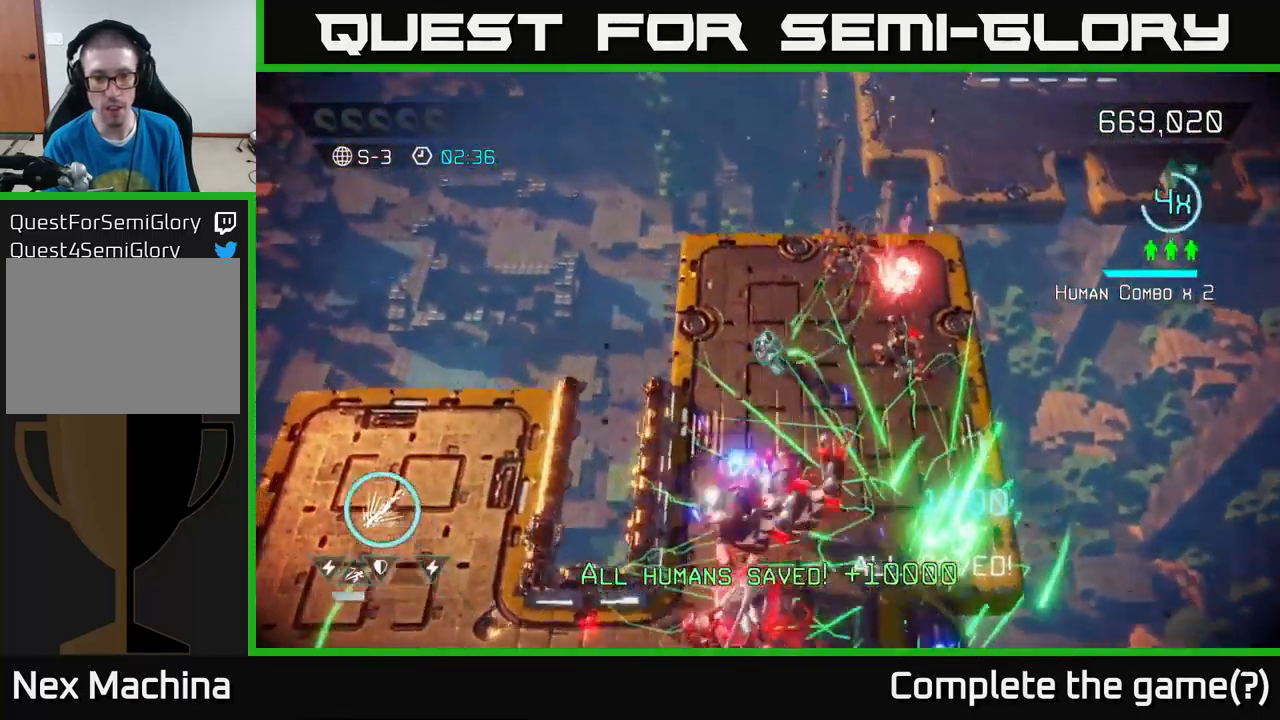
{"buttons": ["R2"], "left_stick": "up", "right_stick": "down", "events": [[150, "left_stick", "up"], [166, "R2", "down"], [300, "left_stick", "center"], [433, "left_stick", "up"]]}
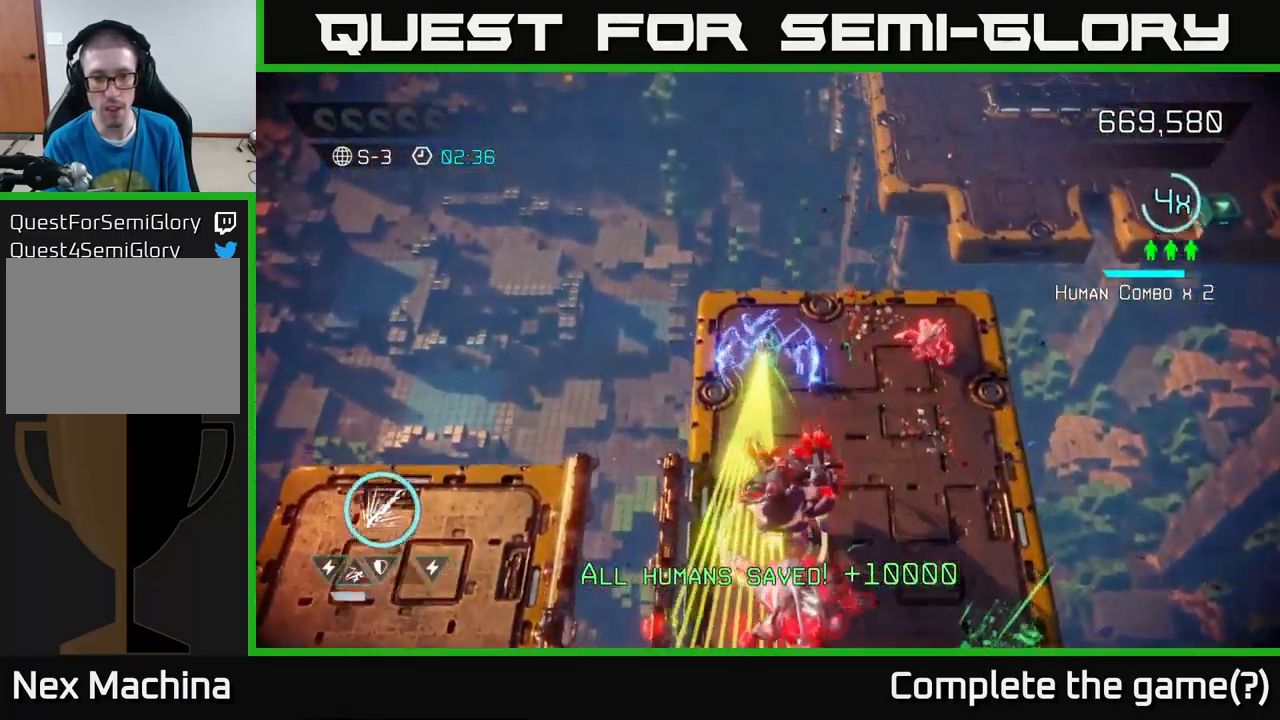
{"buttons": [], "left_stick": "up-right", "right_stick": "down", "events": [[467, "R2", "up"], [467, "left_stick", "up-right"]]}
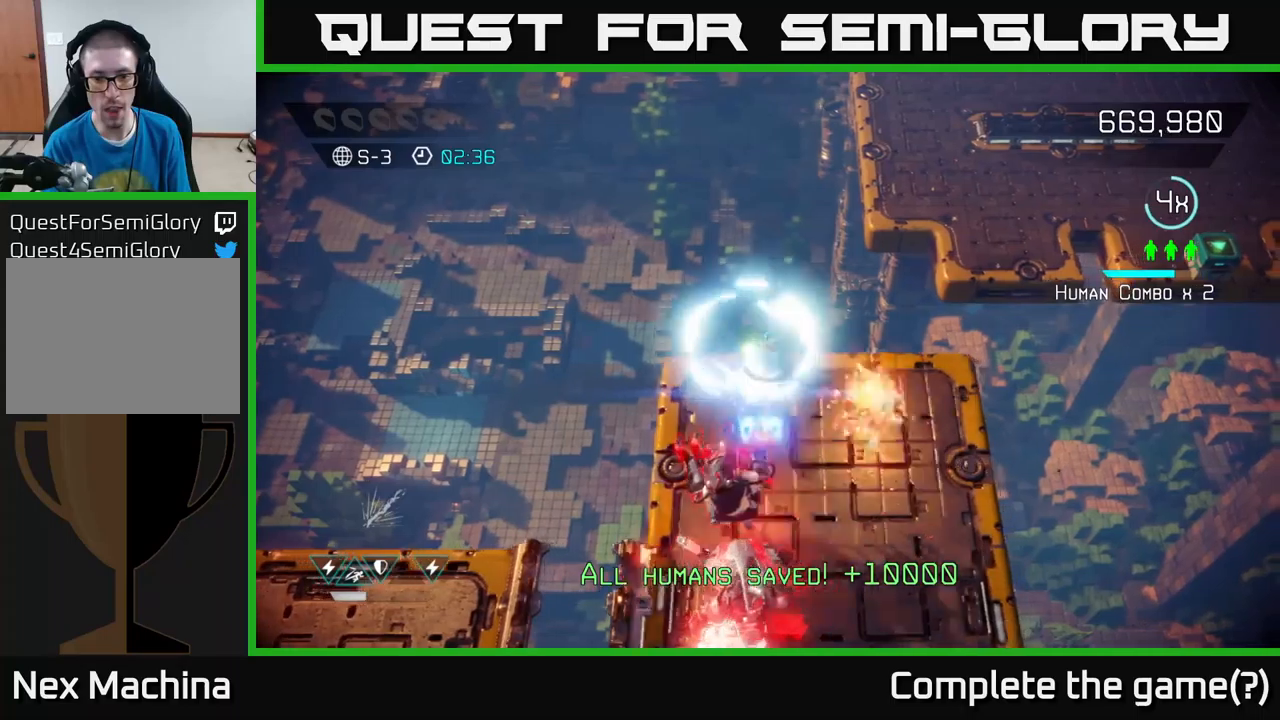
{"buttons": [], "left_stick": "down", "right_stick": "down-left", "events": [[33, "left_stick", "right"], [383, "right_stick", "down-left"], [483, "left_stick", "down"]]}
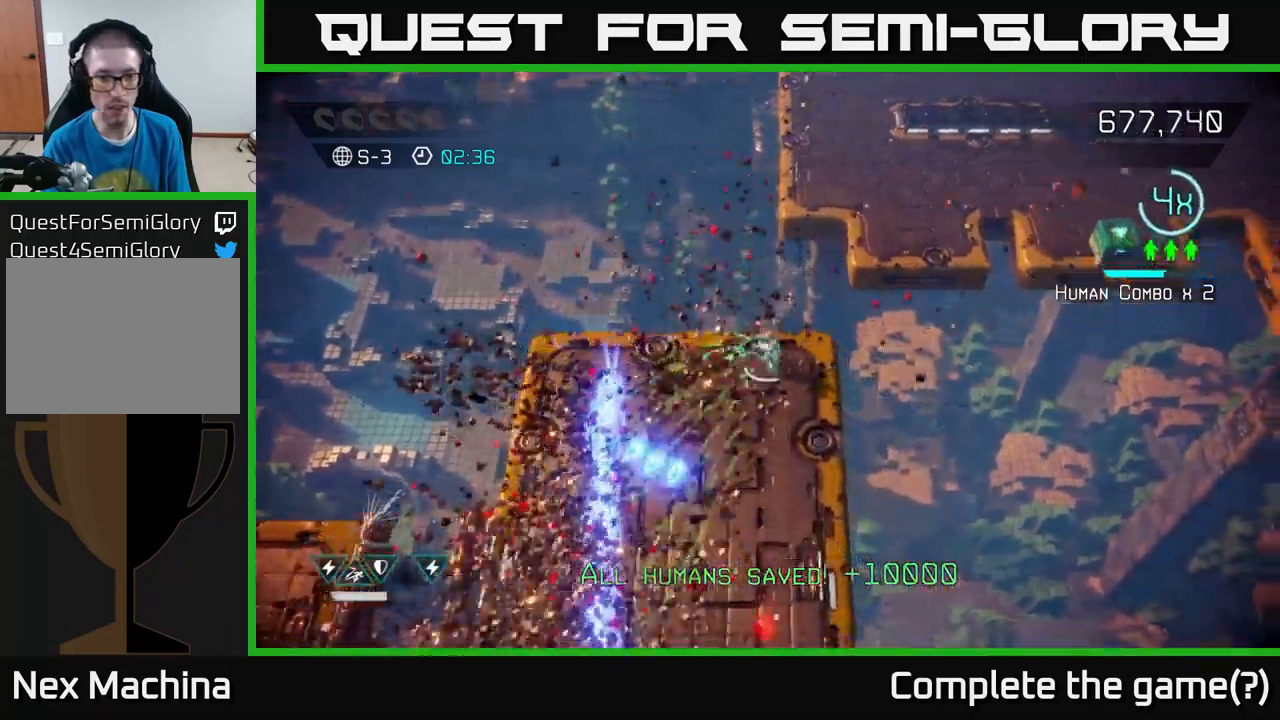
{"buttons": [], "left_stick": "down", "right_stick": "down", "events": [[133, "right_stick", "down"]]}
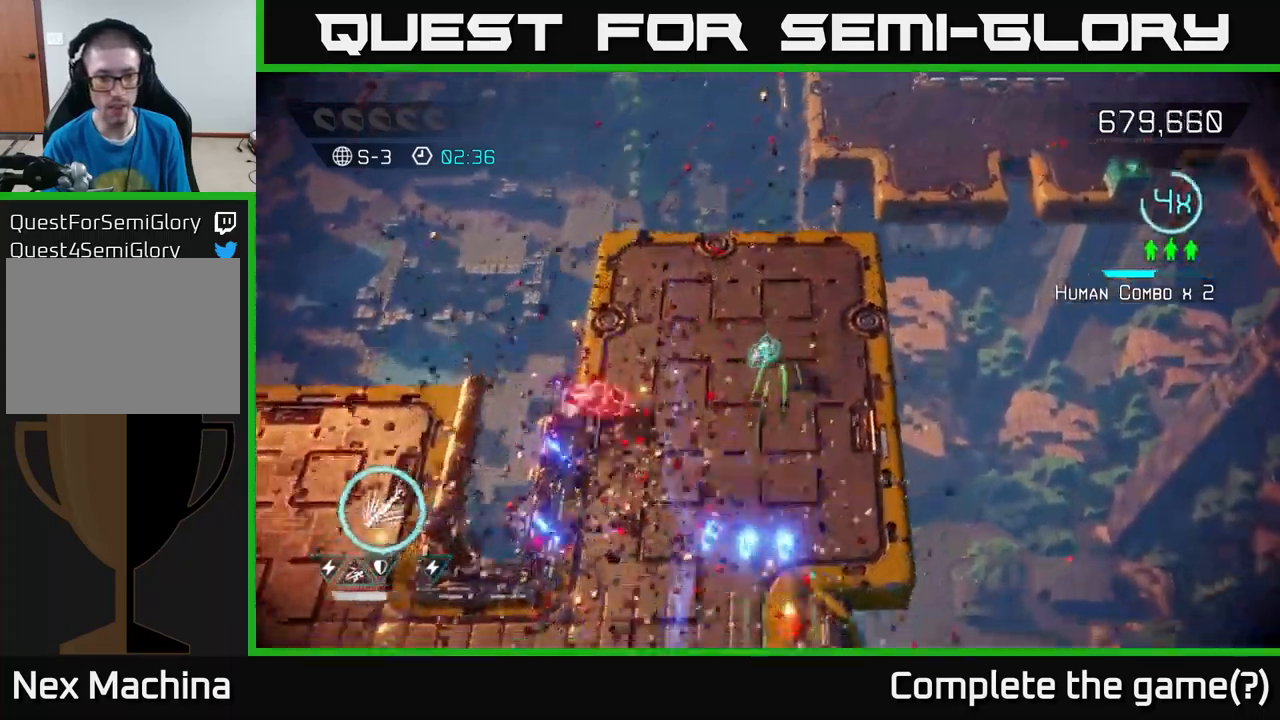
{"buttons": [], "left_stick": "down", "right_stick": "down", "events": []}
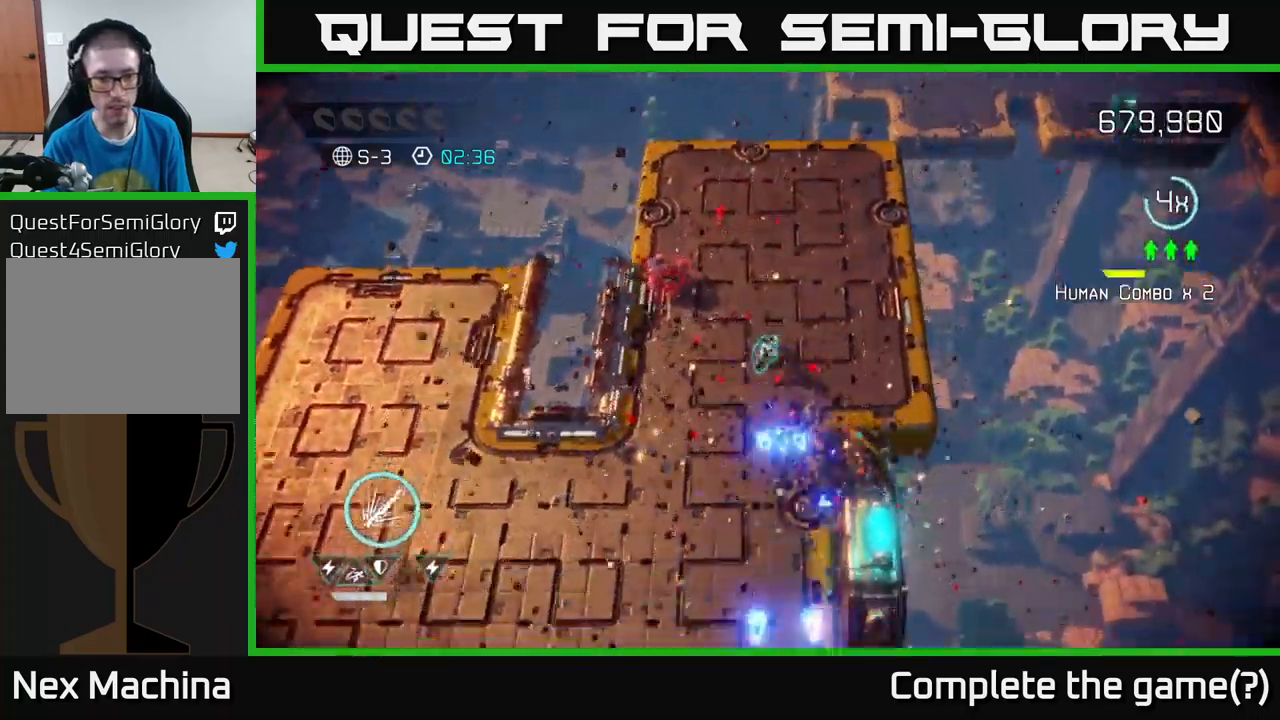
{"buttons": [], "left_stick": "down", "right_stick": "down", "events": []}
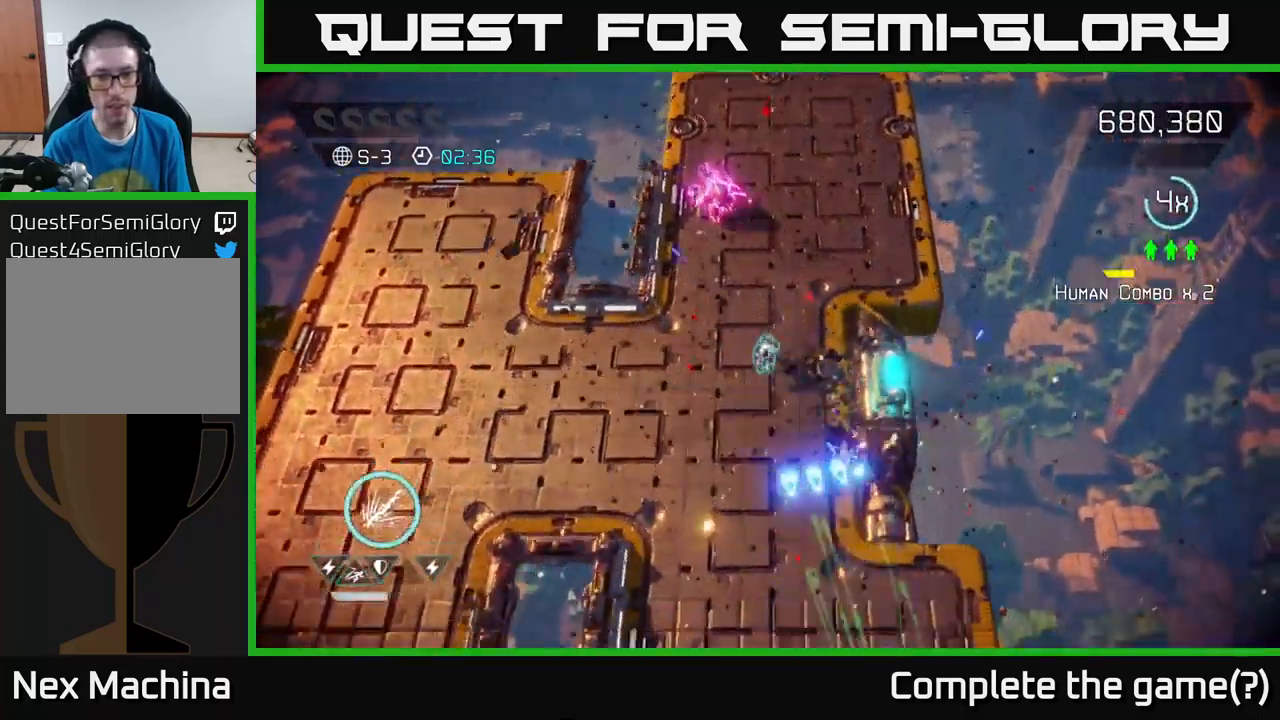
{"buttons": [], "left_stick": "down-left", "right_stick": "up", "events": [[200, "left_stick", "left"], [233, "right_stick", "up"], [250, "left_stick", "up-left"], [483, "left_stick", "down-left"]]}
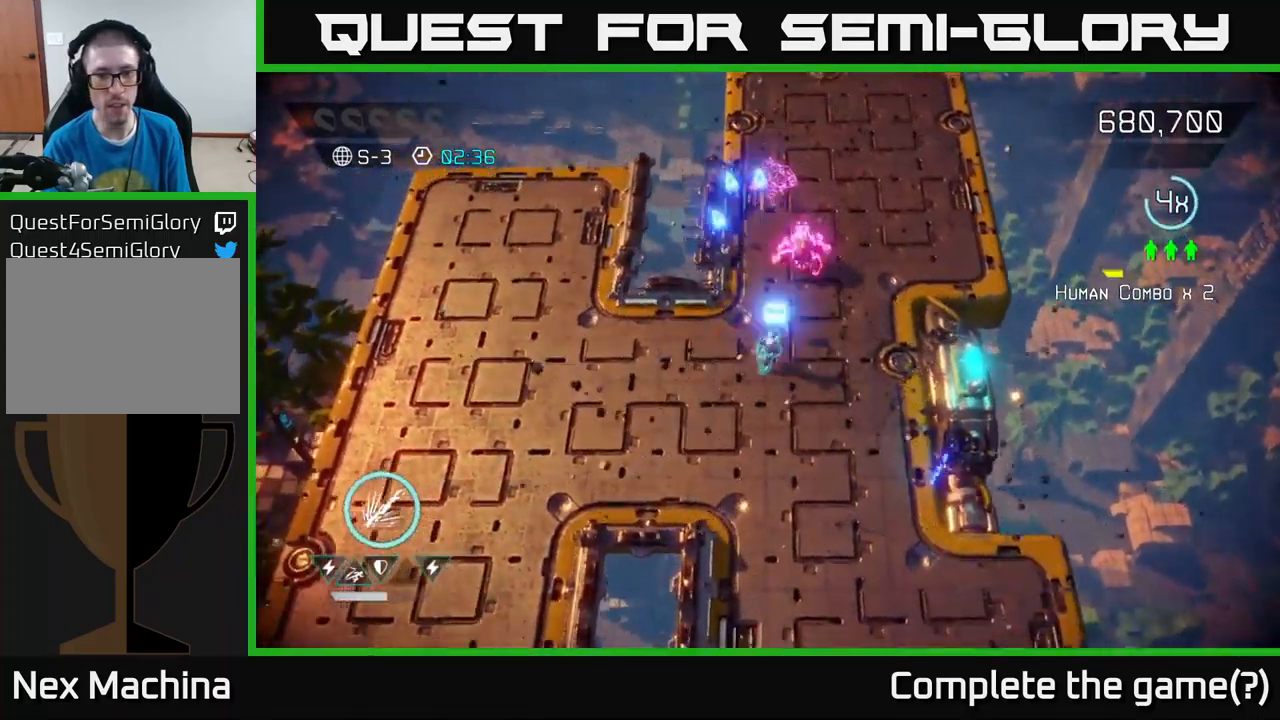
{"buttons": [], "left_stick": "down-right", "right_stick": "up-right", "events": [[83, "right_stick", "up-right"], [117, "left_stick", "down"], [217, "left_stick", "down-right"]]}
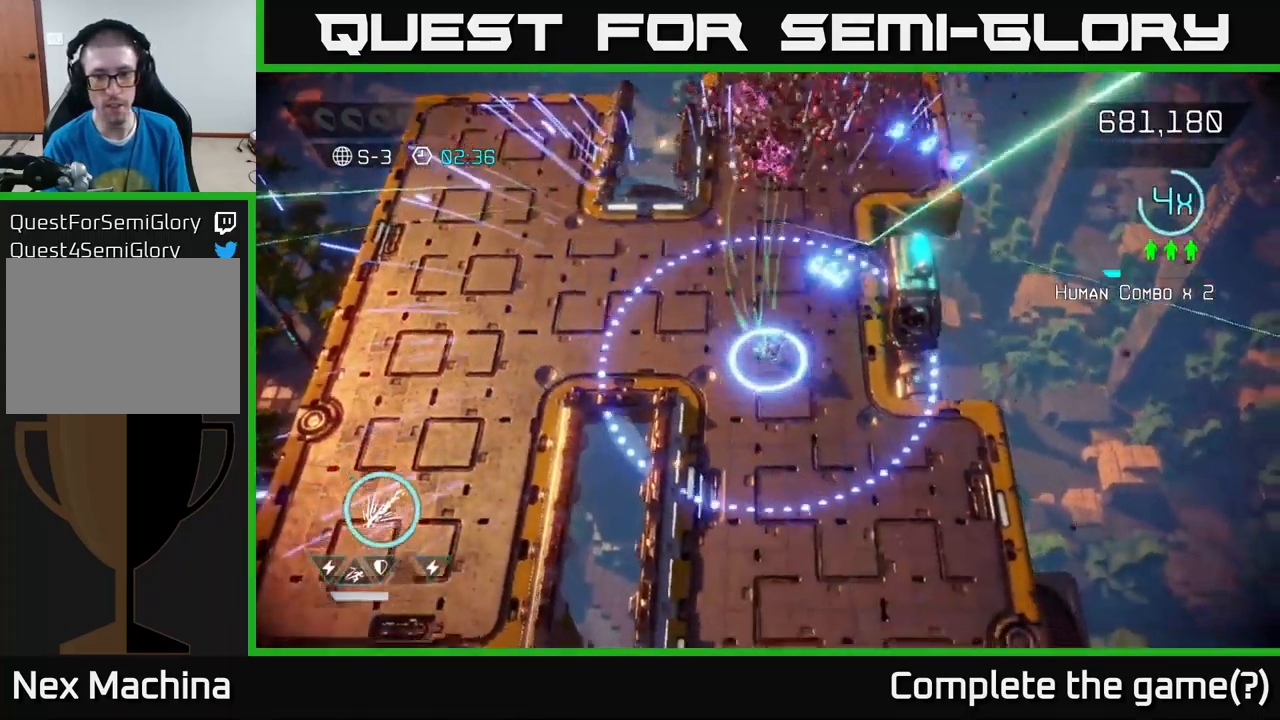
{"buttons": [], "left_stick": "down-right", "right_stick": "down-left", "events": [[367, "right_stick", "left"], [467, "right_stick", "down-left"]]}
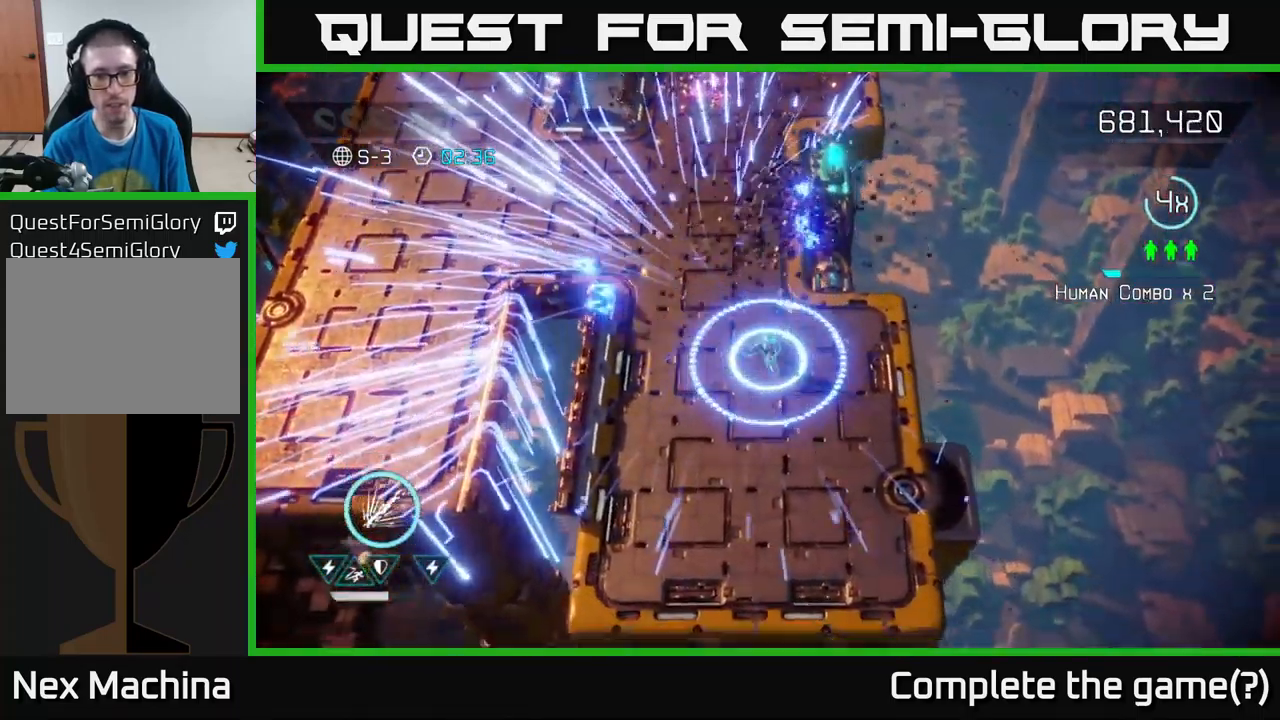
{"buttons": [], "left_stick": "down", "right_stick": "down-left", "events": [[167, "left_stick", "down-left"], [367, "L2", "down"], [483, "left_stick", "down"], [500, "L2", "up"]]}
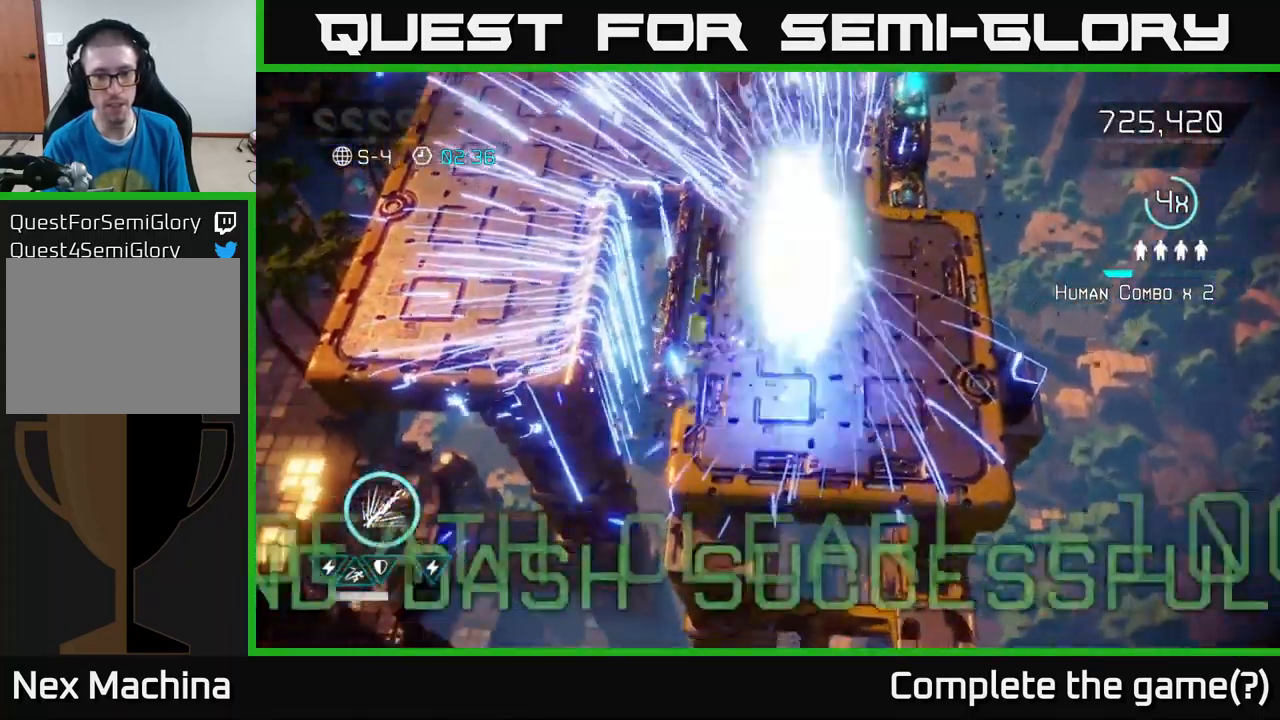
{"buttons": [], "left_stick": "center", "right_stick": "center", "events": [[83, "left_stick", "down-right"], [100, "right_stick", "right"], [183, "right_stick", "up-right"], [250, "left_stick", "center"], [283, "right_stick", "center"]]}
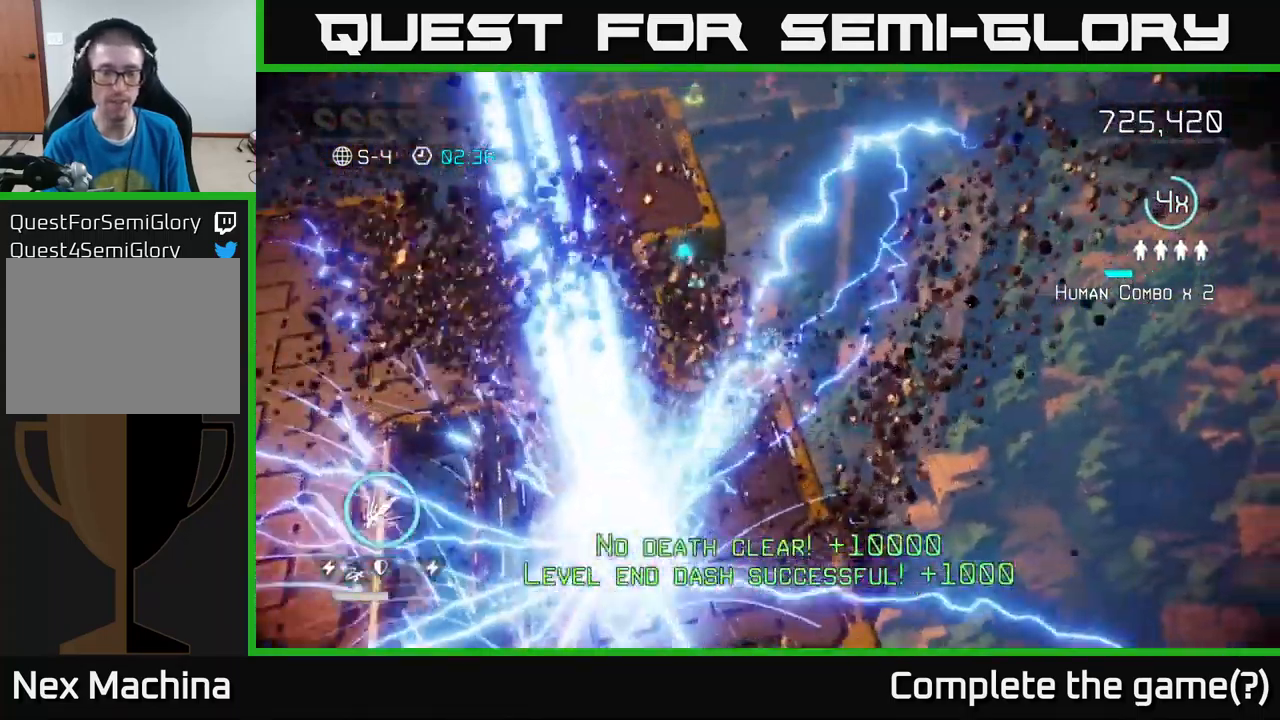
{"buttons": [], "left_stick": "up-right", "right_stick": "up", "events": [[300, "right_stick", "up"], [383, "left_stick", "up-right"]]}
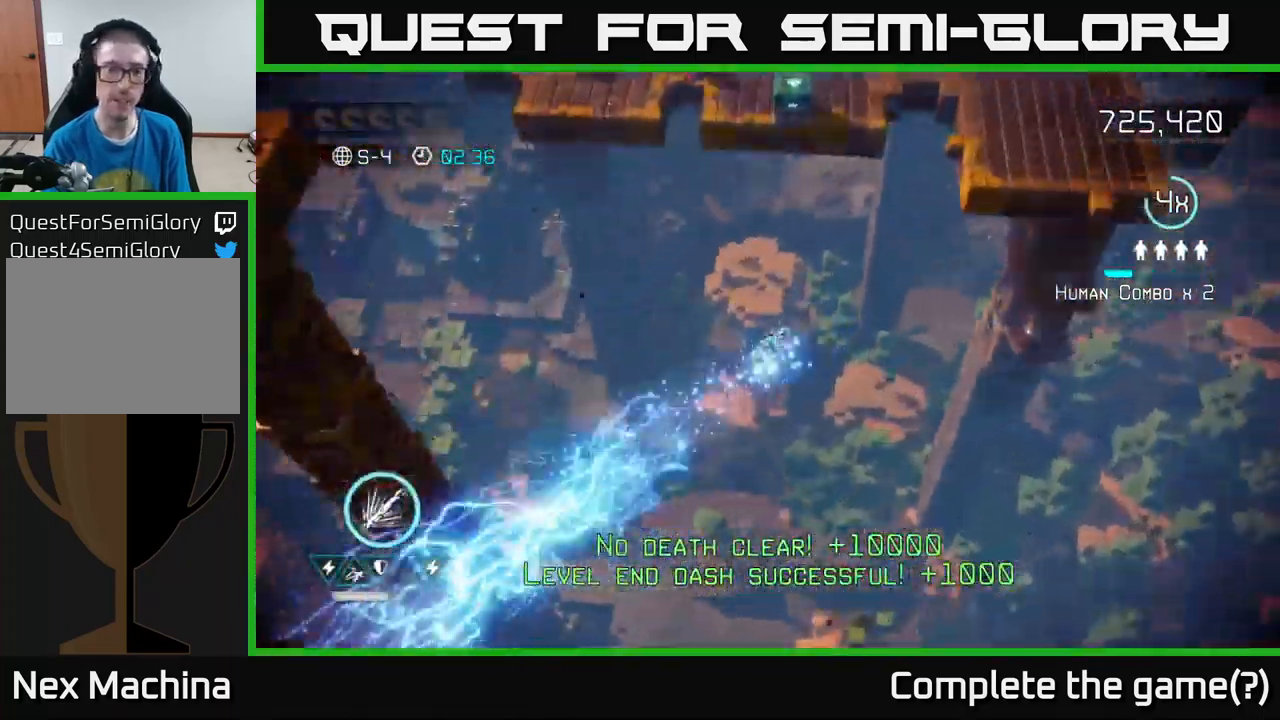
{"buttons": [], "left_stick": "up-left", "right_stick": "left", "events": [[117, "left_stick", "up-left"], [184, "left_stick", "center"], [350, "right_stick", "center"], [367, "left_stick", "up"], [450, "left_stick", "up-left"], [500, "right_stick", "left"]]}
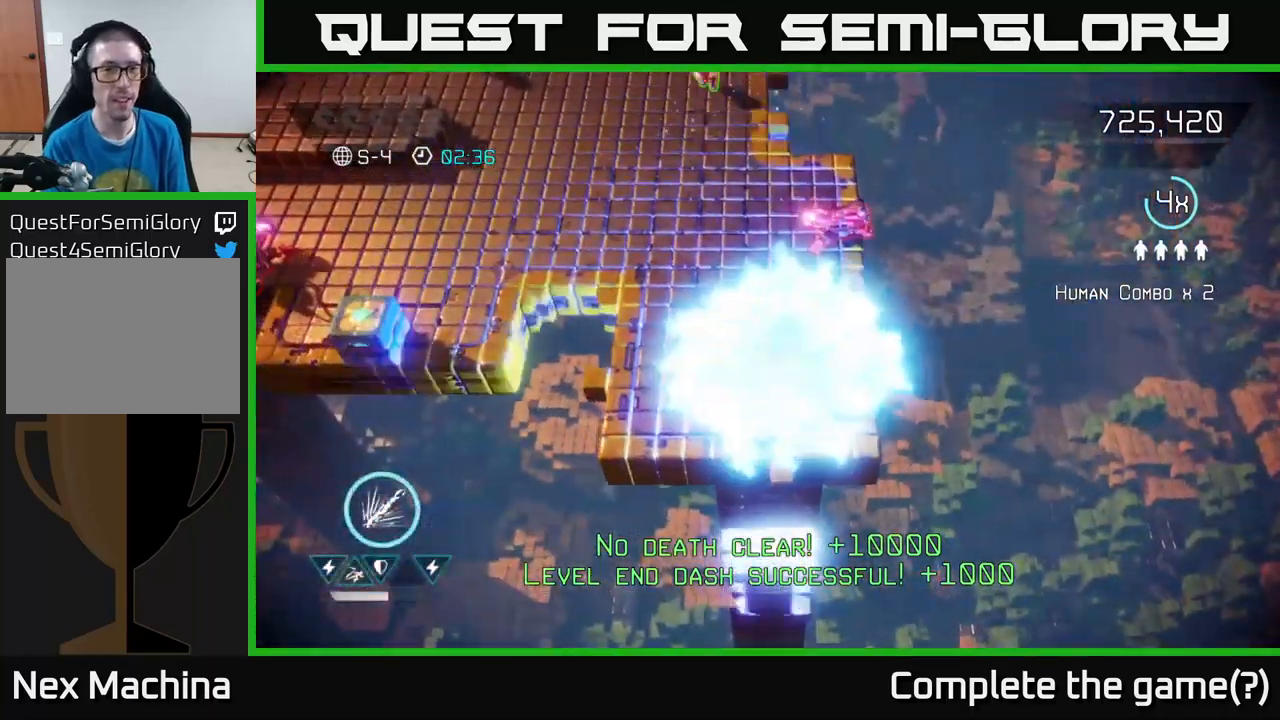
{"buttons": [], "left_stick": "up-left", "right_stick": "up-right", "events": [[84, "right_stick", "up-left"], [184, "left_stick", "up"], [184, "right_stick", "up-right"], [317, "left_stick", "up-left"]]}
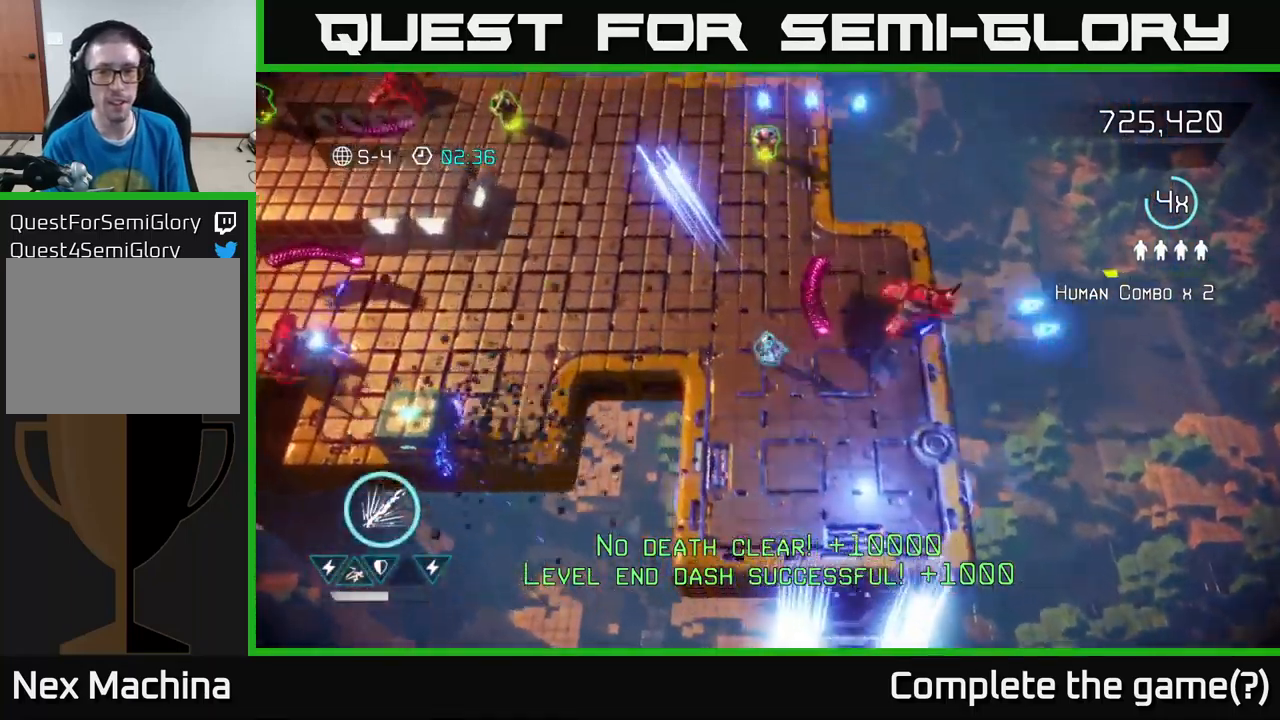
{"buttons": [], "left_stick": "down-left", "right_stick": "right", "events": [[50, "left_stick", "left"], [167, "right_stick", "right"], [234, "left_stick", "up-left"], [484, "left_stick", "down-left"]]}
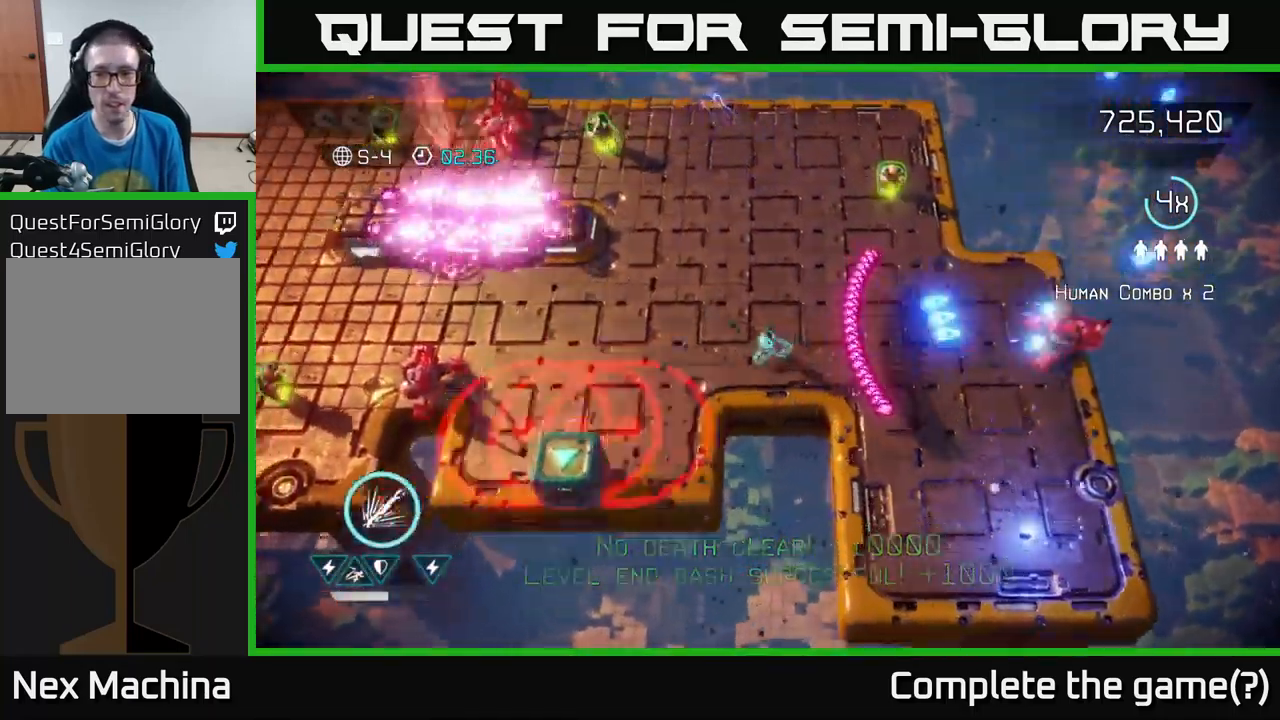
{"buttons": [], "left_stick": "right", "right_stick": "right", "events": [[67, "left_stick", "center"], [150, "left_stick", "right"], [167, "L2", "down"], [300, "L2", "up"]]}
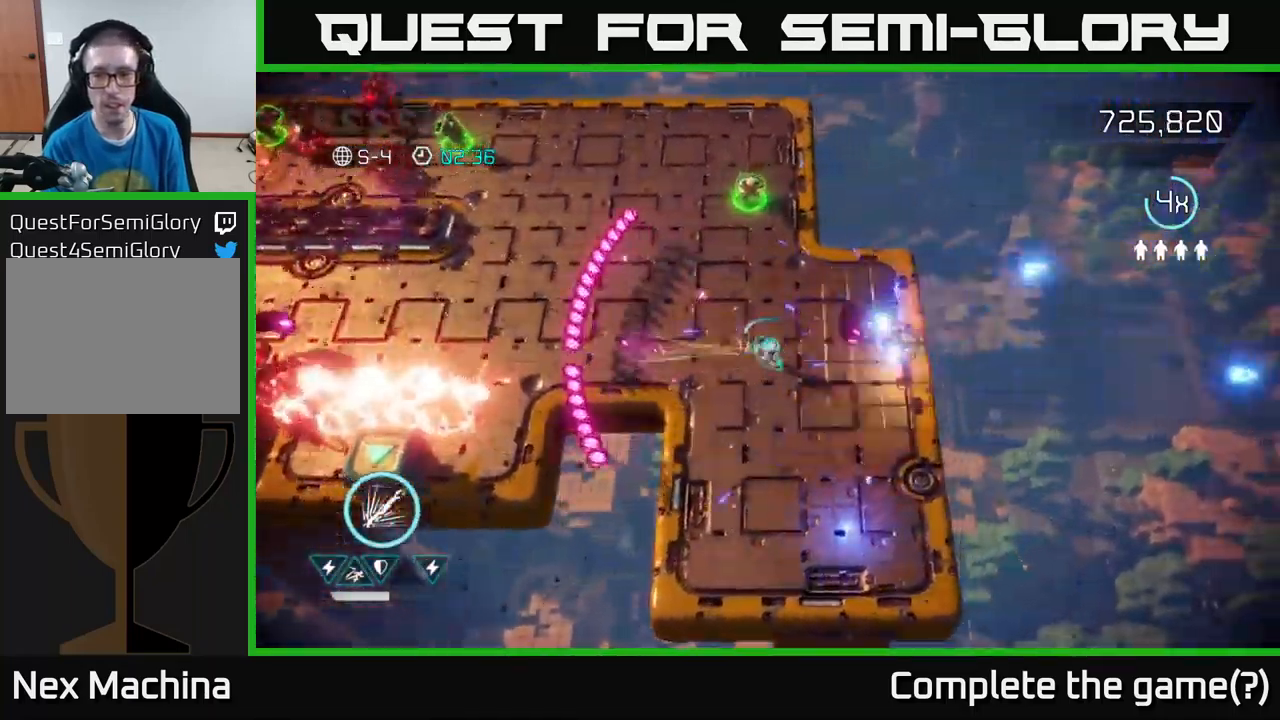
{"buttons": [], "left_stick": "up-right", "right_stick": "up-left", "events": [[34, "left_stick", "down"], [184, "right_stick", "up-right"], [267, "left_stick", "down-right"], [434, "right_stick", "up-left"], [500, "left_stick", "up-right"]]}
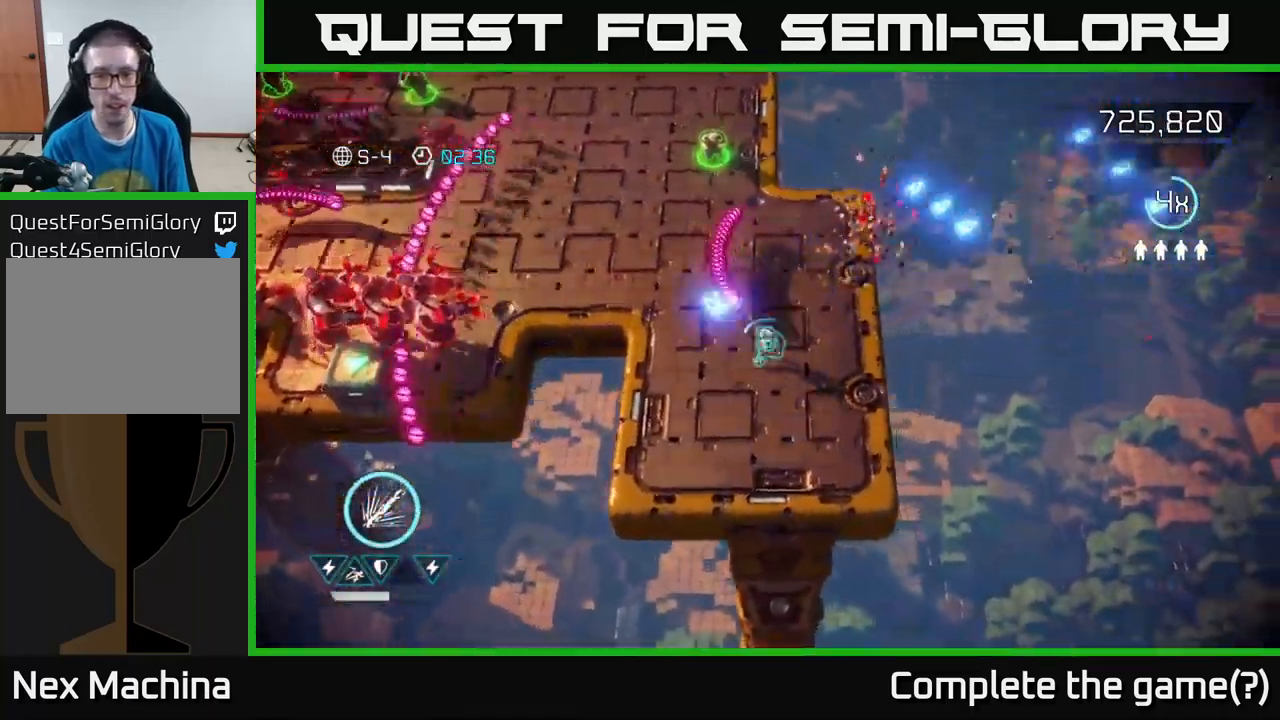
{"buttons": [], "left_stick": "up-left", "right_stick": "left", "events": [[134, "left_stick", "up"], [134, "right_stick", "up"], [250, "left_stick", "up-left"], [300, "right_stick", "left"]]}
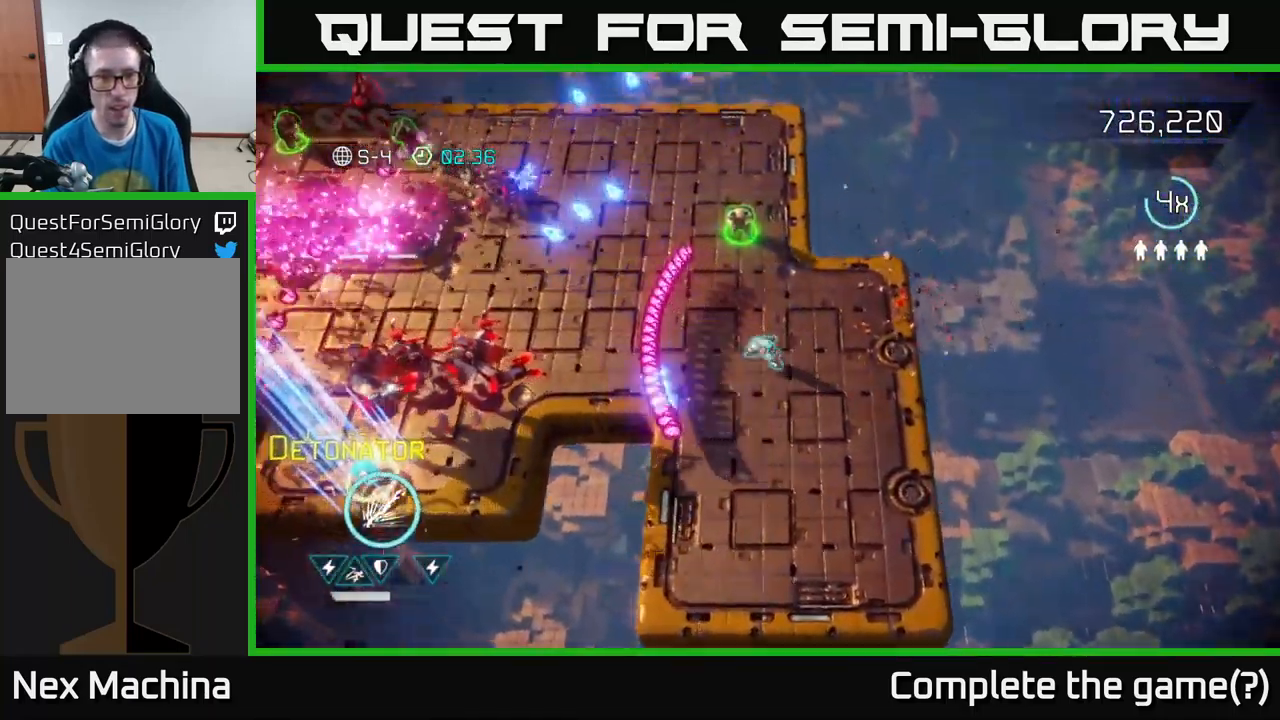
{"buttons": ["R2"], "left_stick": "center", "right_stick": "left", "events": [[17, "left_stick", "left"], [34, "R2", "down"], [117, "left_stick", "center"]]}
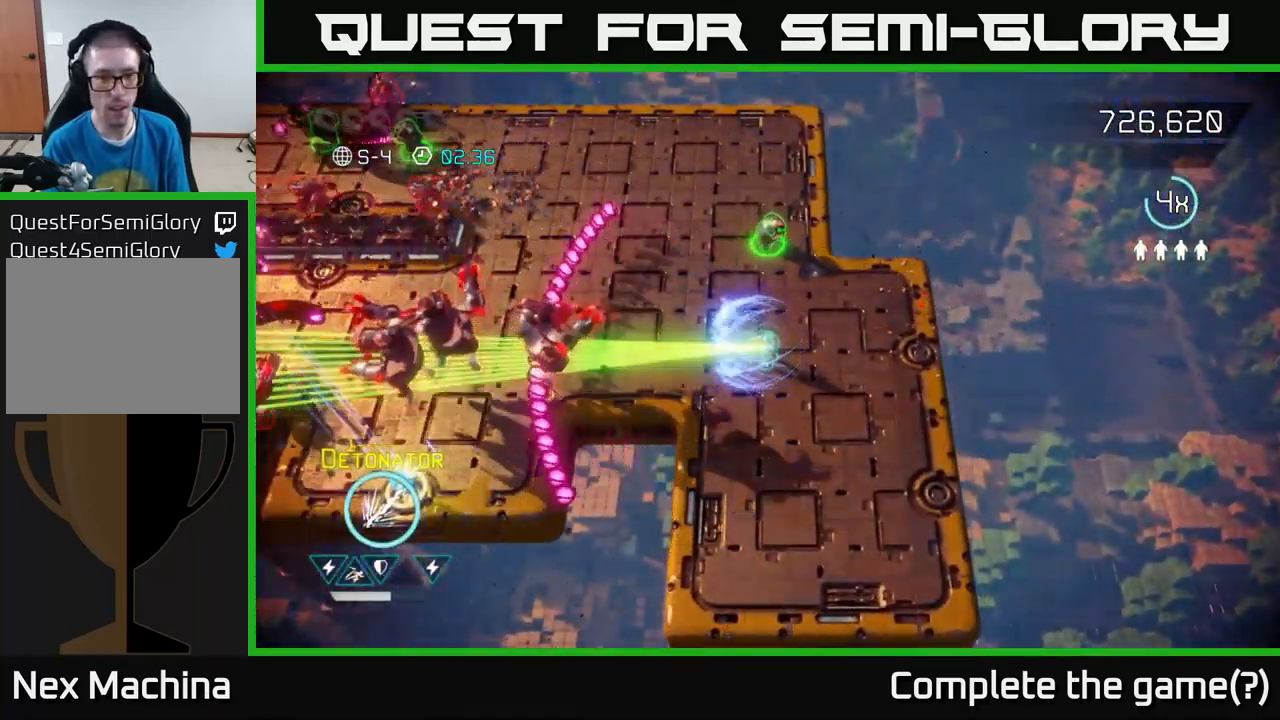
{"buttons": [], "left_stick": "down-left", "right_stick": "left", "events": [[34, "left_stick", "up"], [167, "left_stick", "left"], [350, "left_stick", "down-left"], [367, "R2", "up"]]}
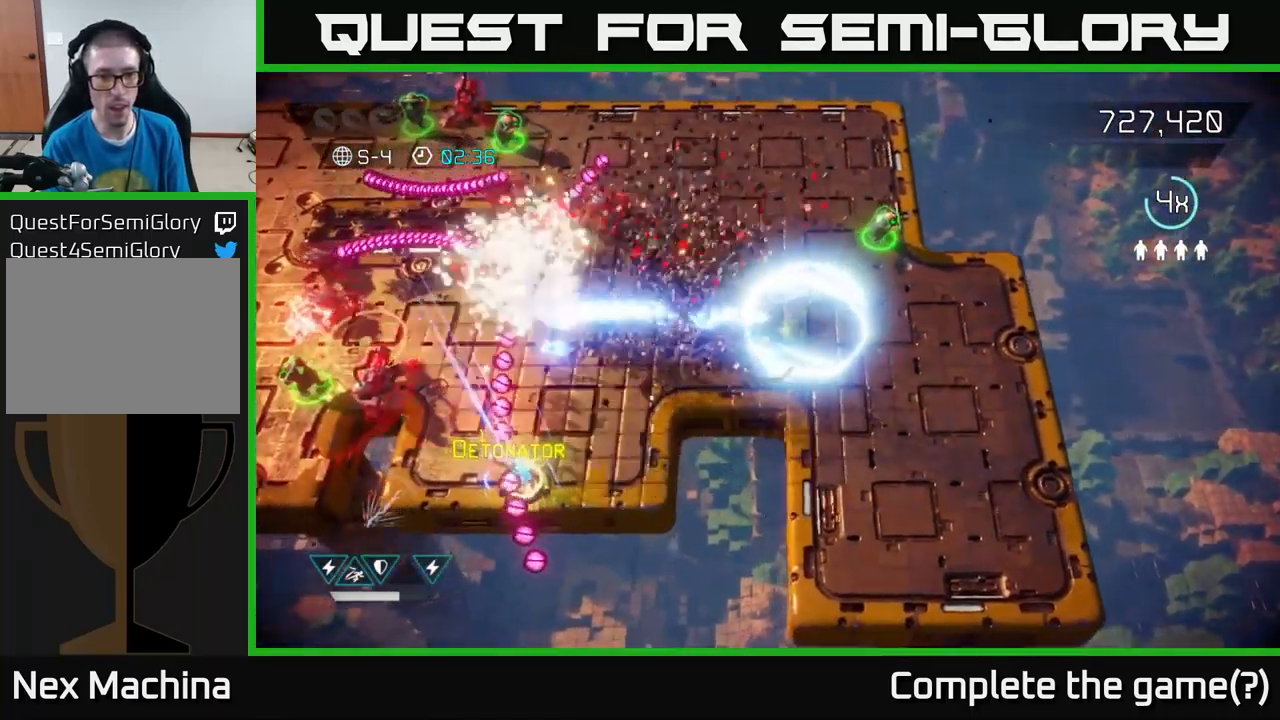
{"buttons": [], "left_stick": "down-left", "right_stick": "left", "events": [[34, "left_stick", "up-left"], [150, "left_stick", "left"], [300, "left_stick", "down-left"]]}
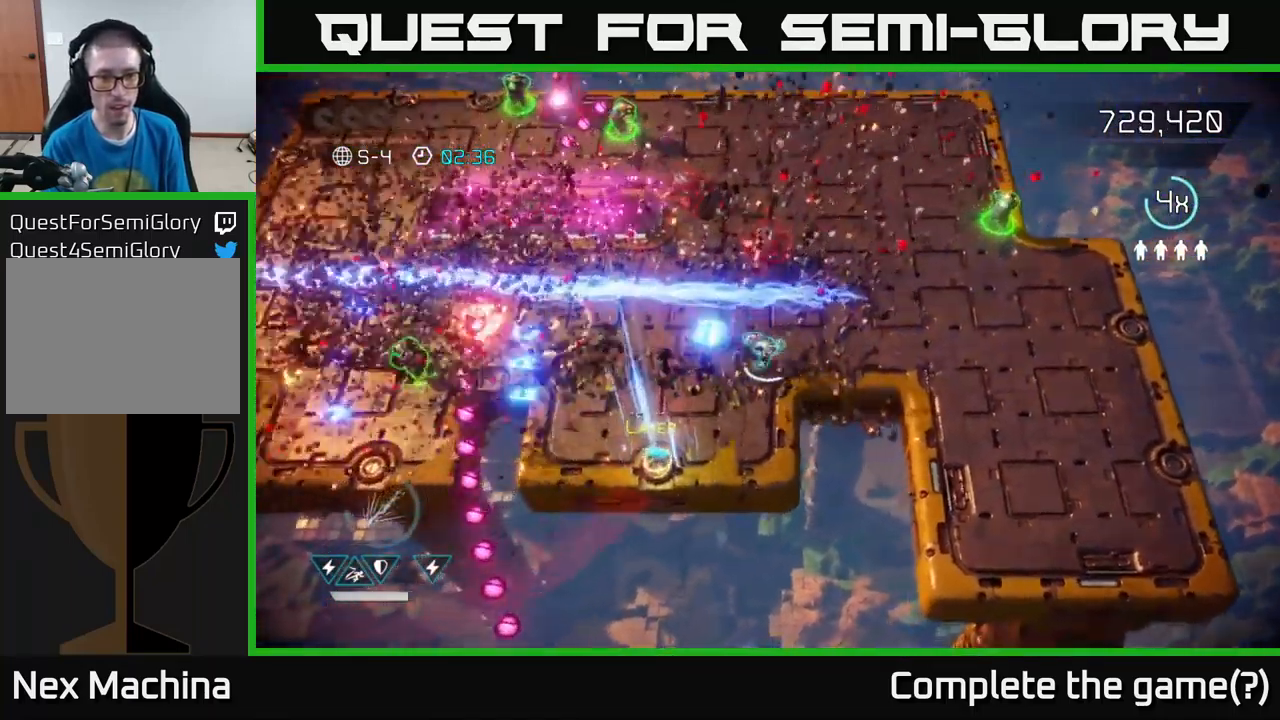
{"buttons": [], "left_stick": "left", "right_stick": "up-left", "events": [[200, "right_stick", "up-left"], [367, "left_stick", "left"]]}
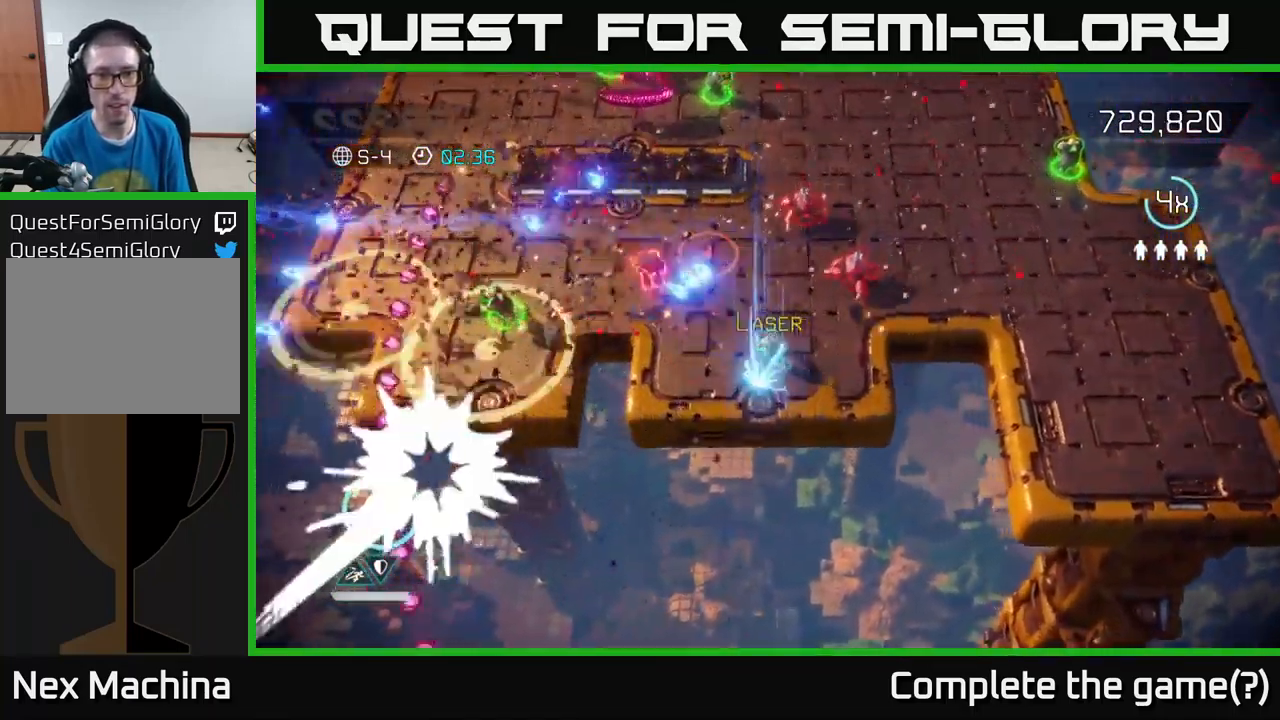
{"buttons": [], "left_stick": "up-left", "right_stick": "right", "events": [[17, "left_stick", "up-left"], [133, "right_stick", "up-right"], [316, "right_stick", "right"]]}
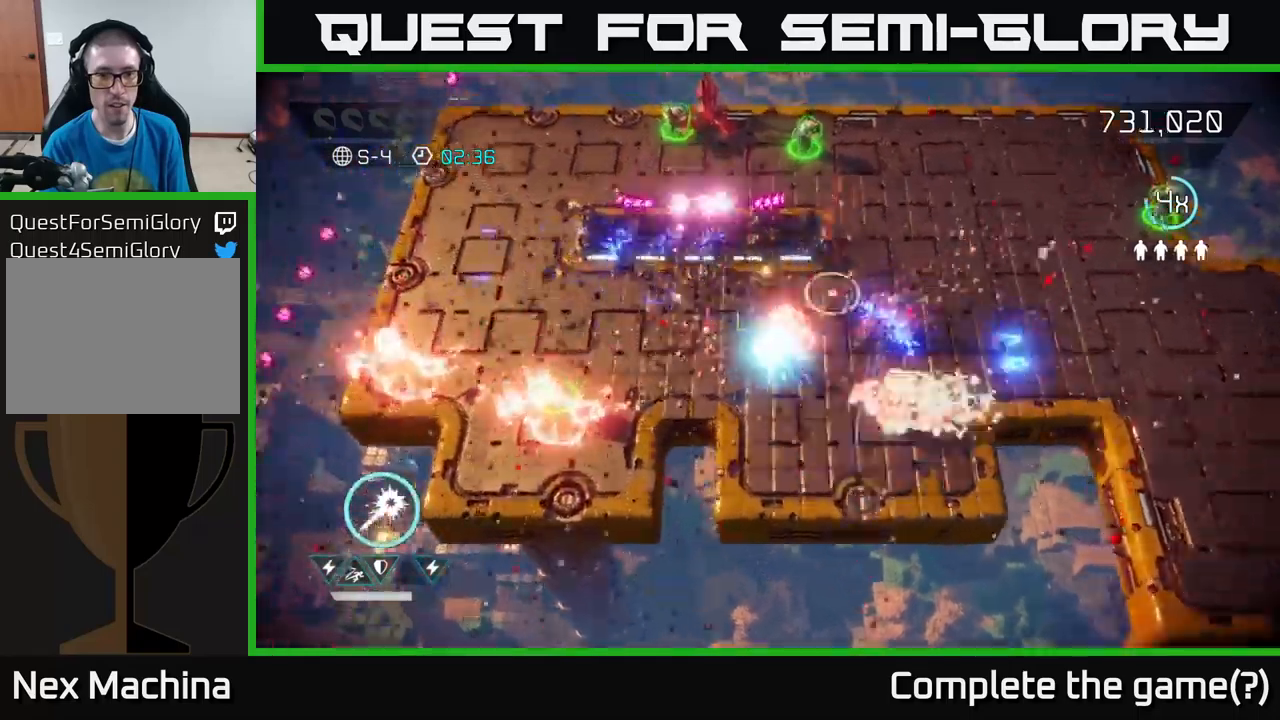
{"buttons": [], "left_stick": "up-left", "right_stick": "down-left", "events": [[50, "right_stick", "up-left"], [66, "left_stick", "left"], [100, "right_stick", "left"], [200, "right_stick", "down-left"], [433, "left_stick", "up-left"]]}
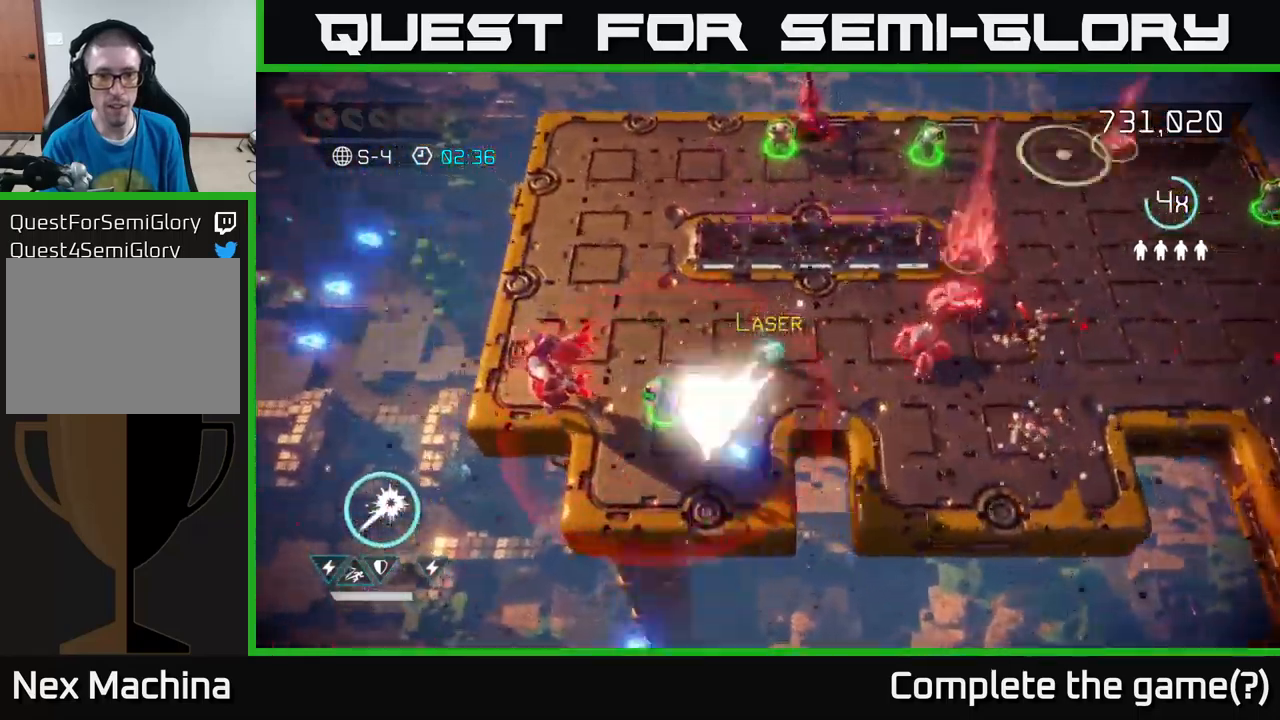
{"buttons": ["R2"], "left_stick": "up-left", "right_stick": "down", "events": [[66, "right_stick", "down"], [483, "R2", "down"]]}